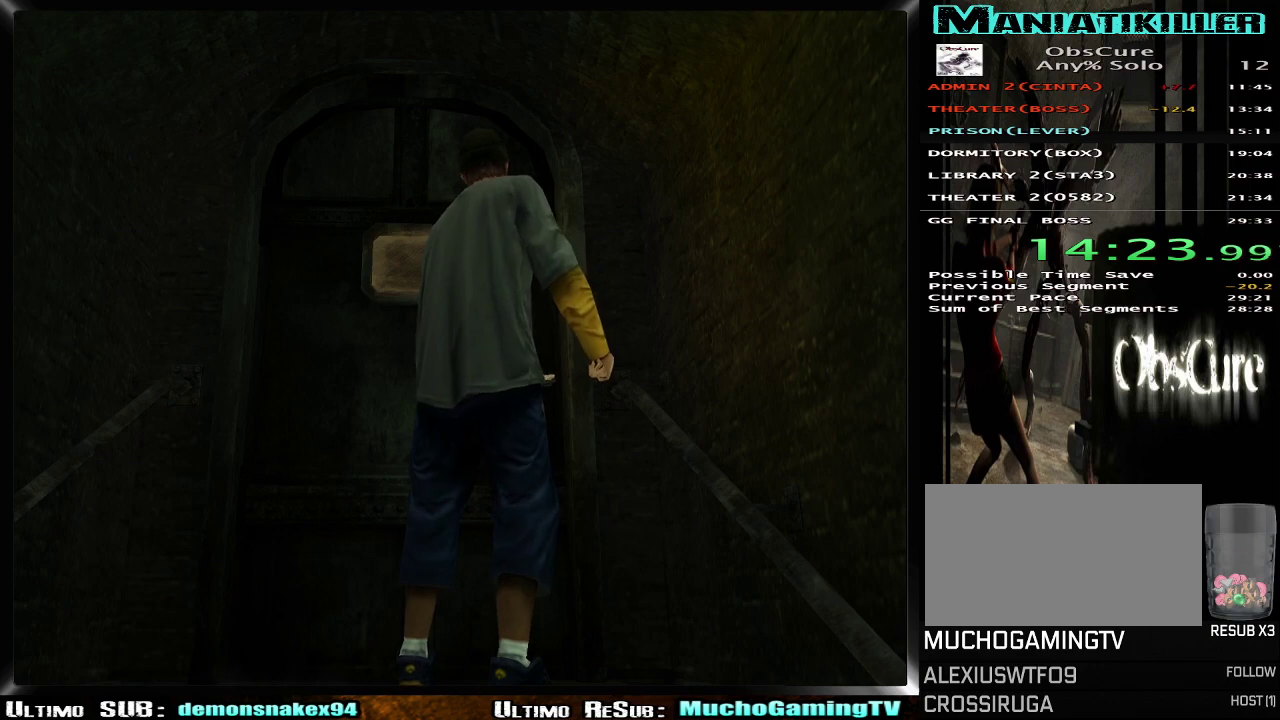
Gameplay with a controller (PlayStation layout); each line is a JSON object with the inputs held at the frame after it. "events" lists button and stick changes between this image and that frame as [ms after this image, input, new state], when the widget could be followed in between. Not read: L2 R1 R2.
{"buttons": [], "left_stick": "center", "right_stick": "center"}
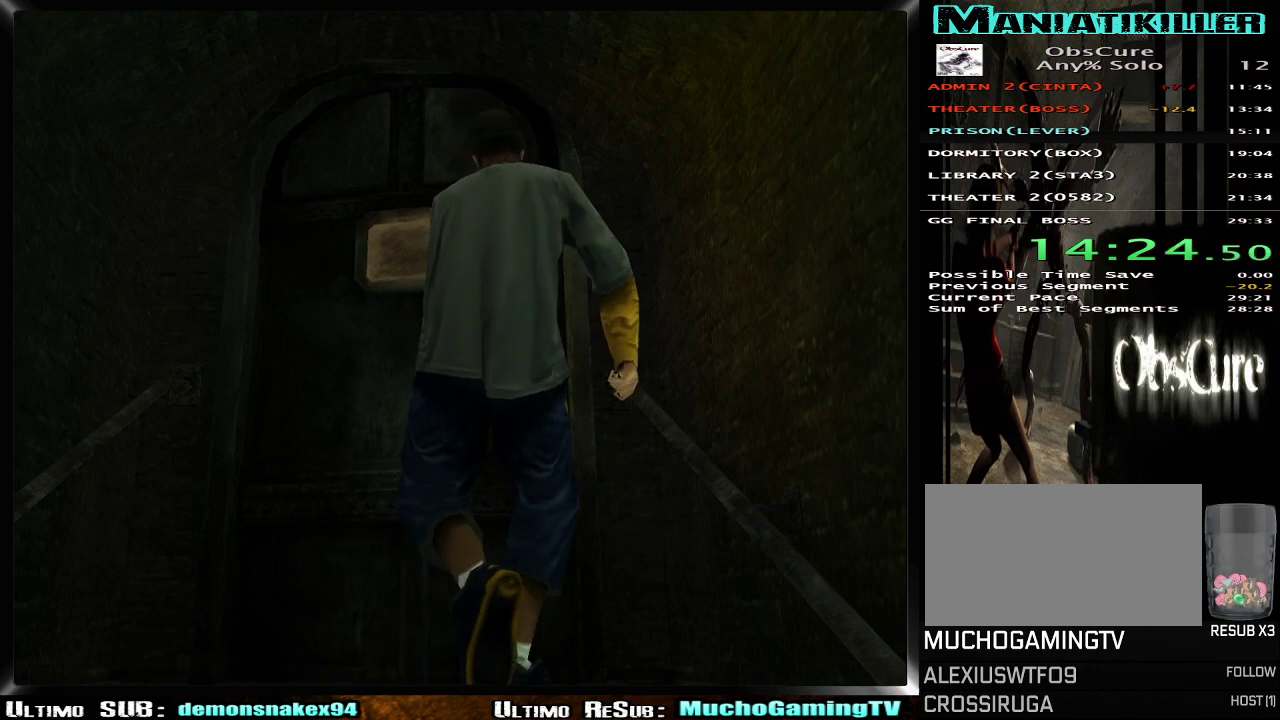
{"buttons": [], "left_stick": "center", "right_stick": "center", "events": []}
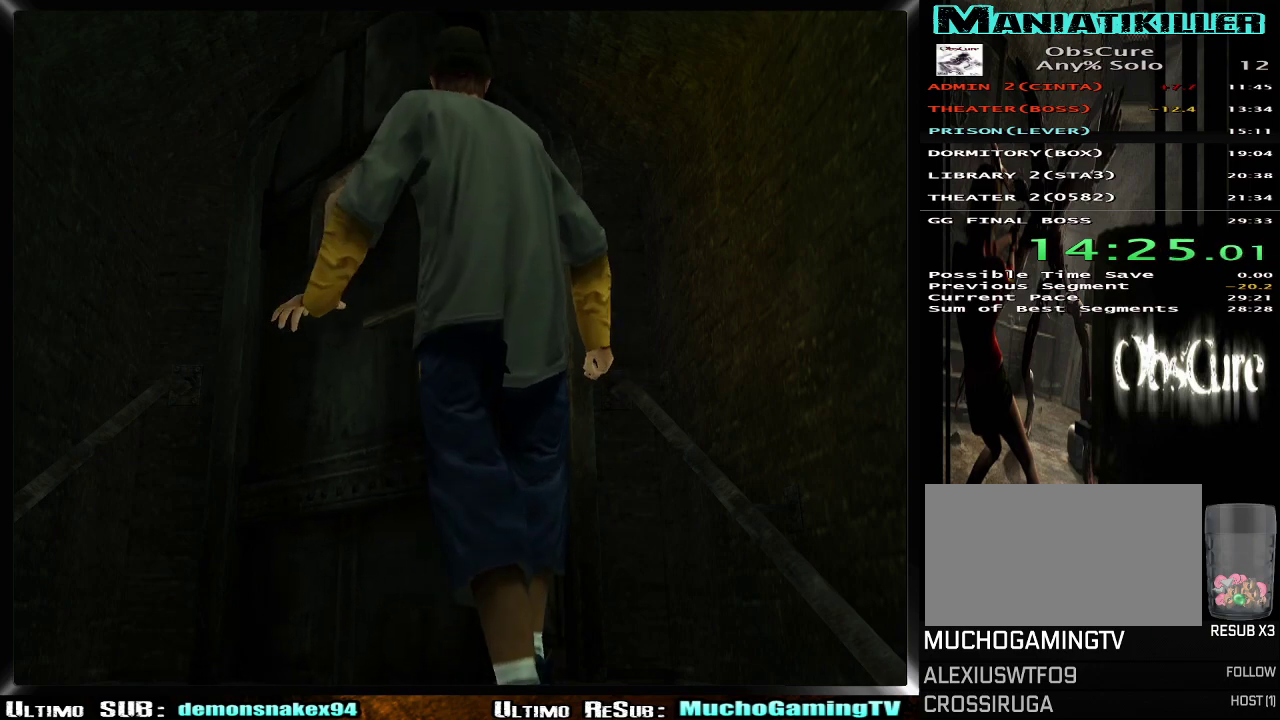
{"buttons": [], "left_stick": "center", "right_stick": "center", "events": []}
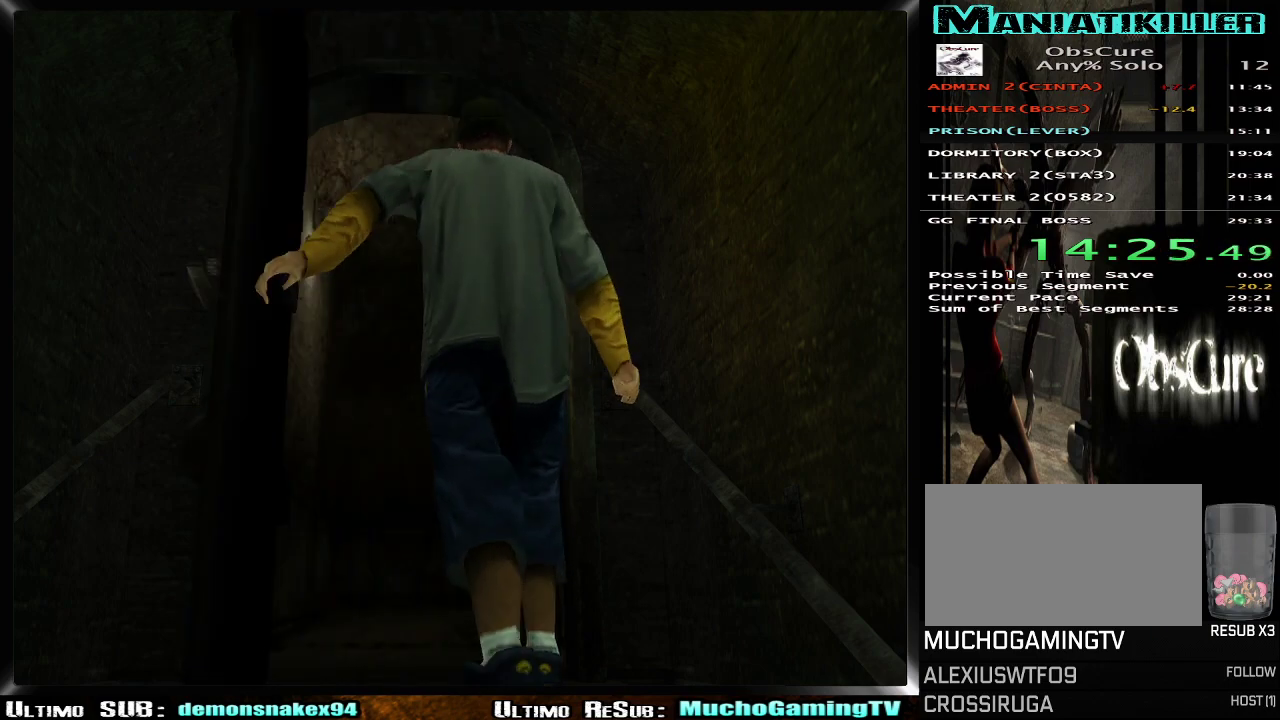
{"buttons": [], "left_stick": "center", "right_stick": "center", "events": []}
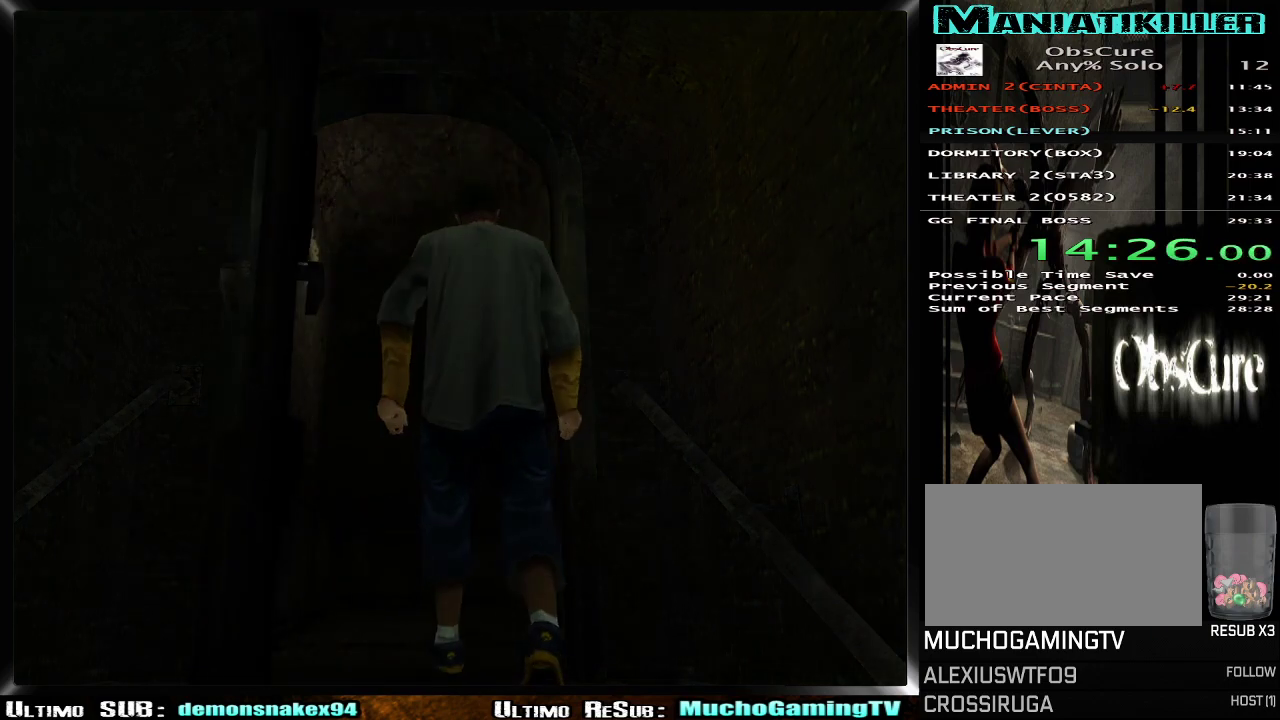
{"buttons": [], "left_stick": "center", "right_stick": "center", "events": []}
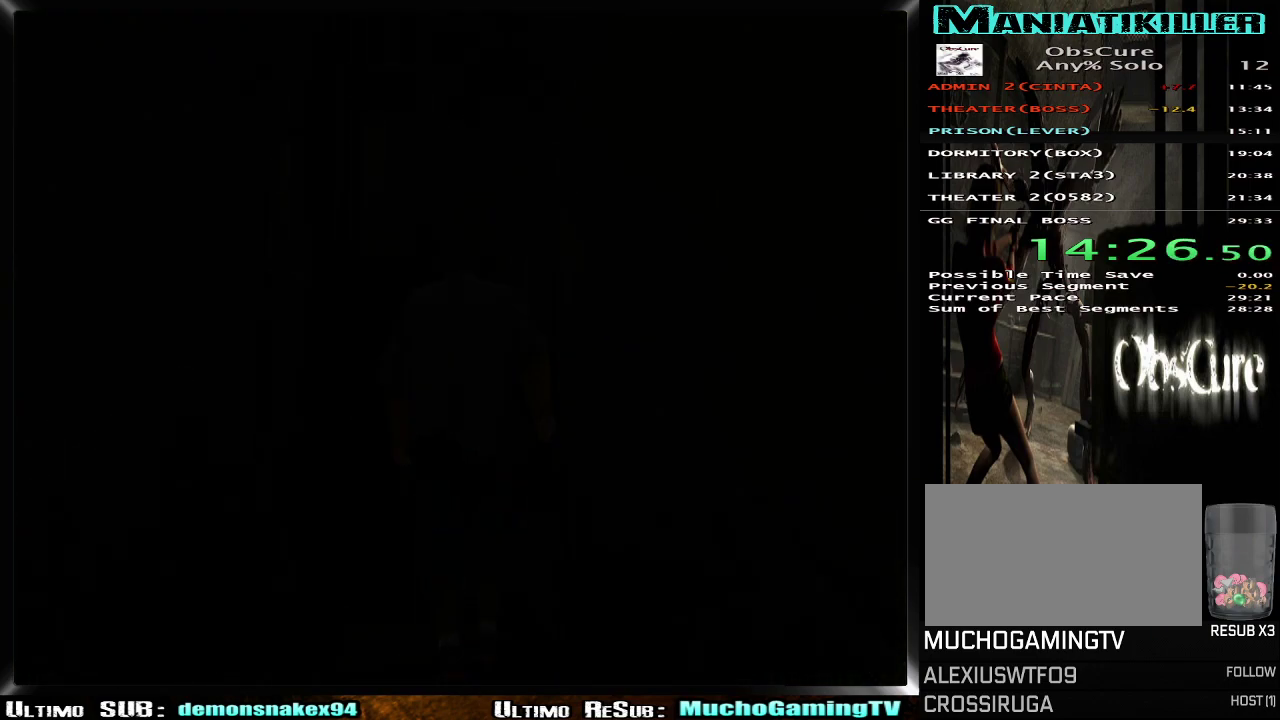
{"buttons": ["DPAD_LEFT"], "left_stick": "center", "right_stick": "center", "events": [[451, "DPAD_LEFT", "down"]]}
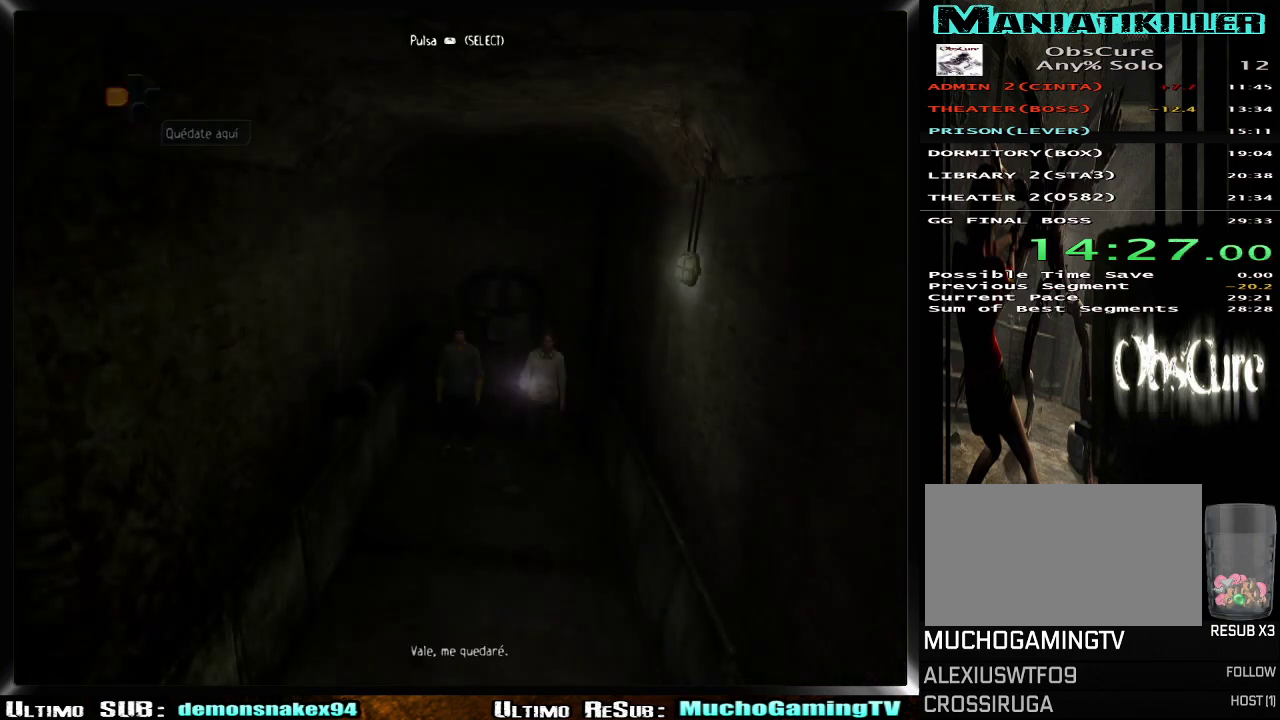
{"buttons": [], "left_stick": "down", "right_stick": "center", "events": [[33, "TRIANGLE", "down"], [66, "DPAD_LEFT", "up"], [183, "TRIANGLE", "up"], [283, "left_stick", "down-right"], [500, "left_stick", "down"]]}
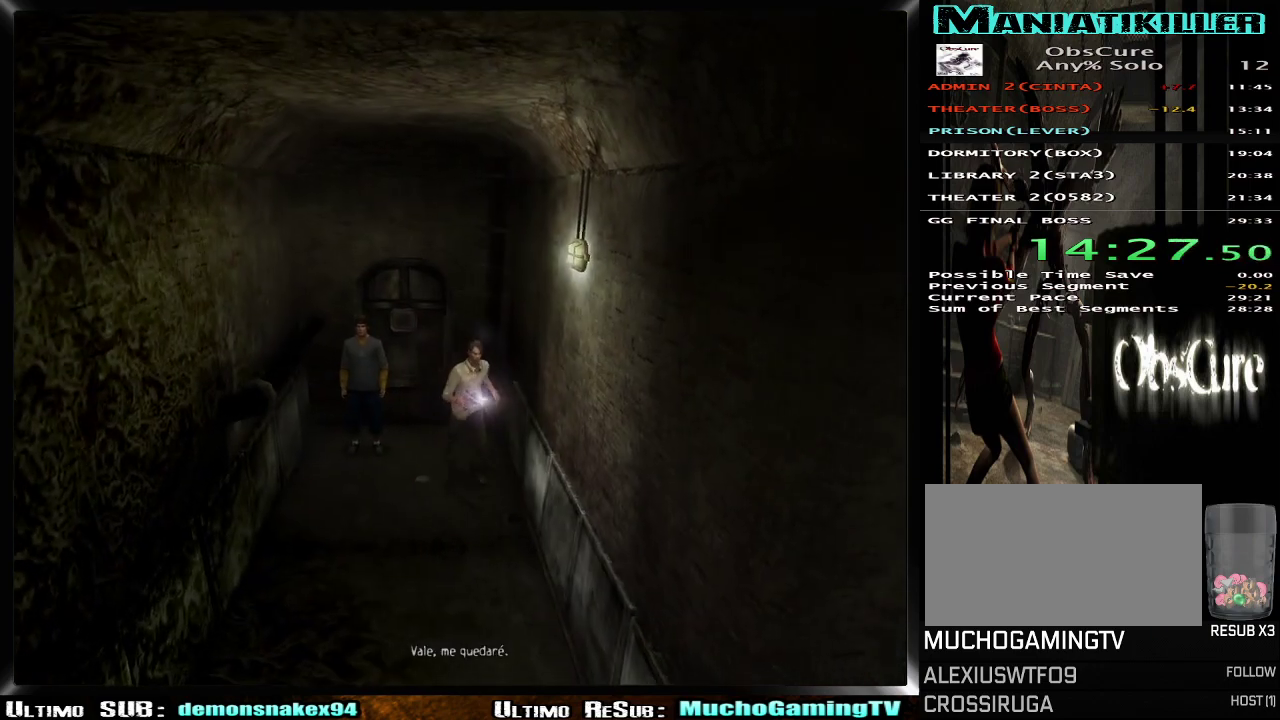
{"buttons": [], "left_stick": "down-right", "right_stick": "center", "events": [[217, "left_stick", "down-right"]]}
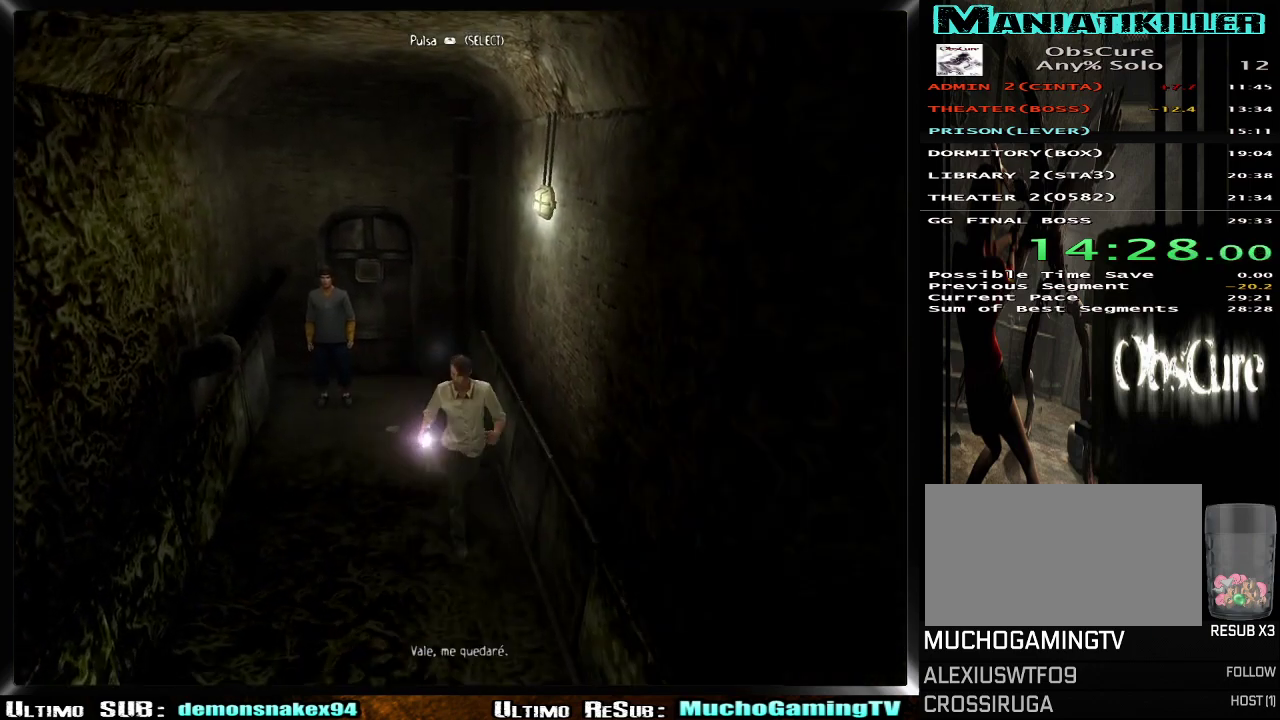
{"buttons": [], "left_stick": "down-right", "right_stick": "center", "events": []}
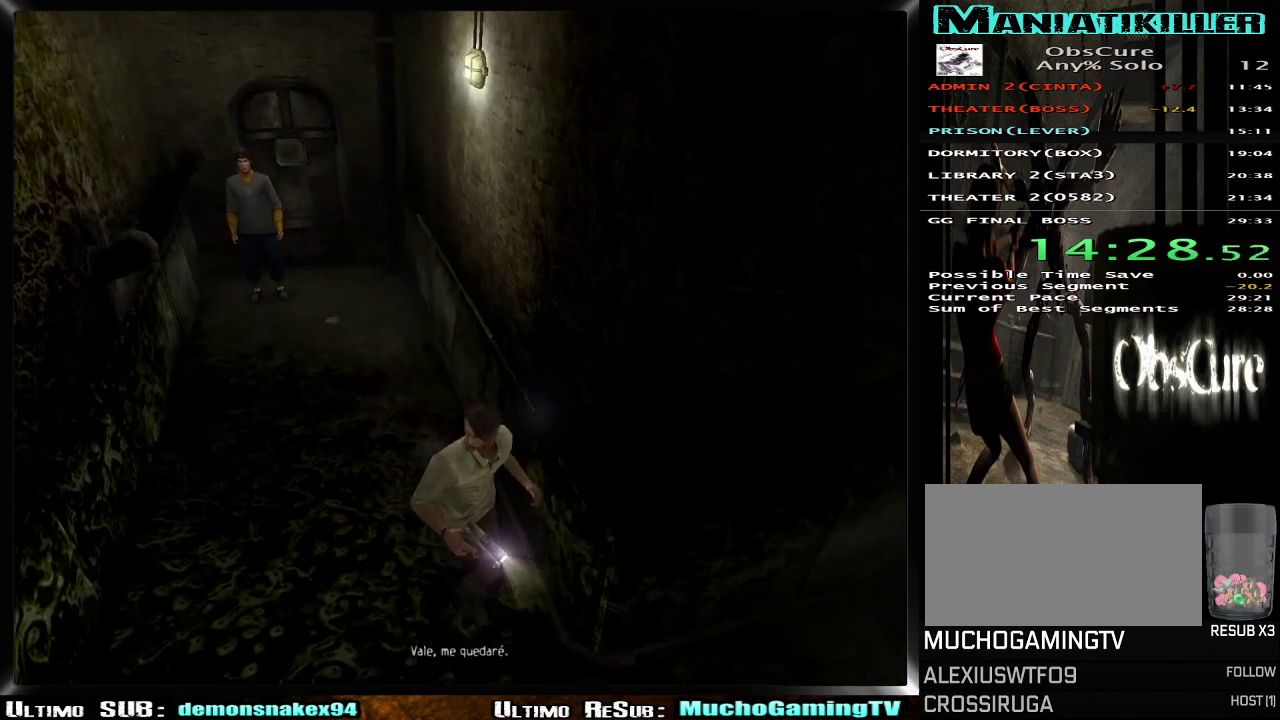
{"buttons": [], "left_stick": "down-right", "right_stick": "center", "events": []}
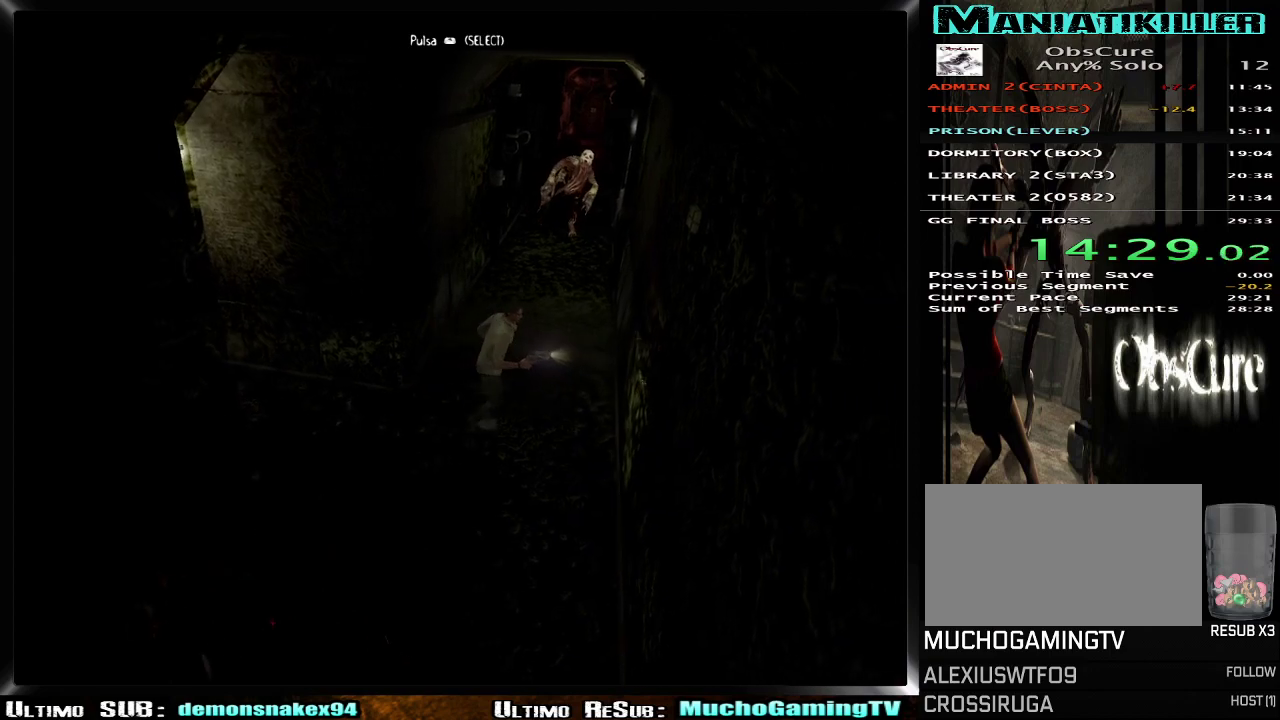
{"buttons": [], "left_stick": "down", "right_stick": "center", "events": [[66, "left_stick", "down"]]}
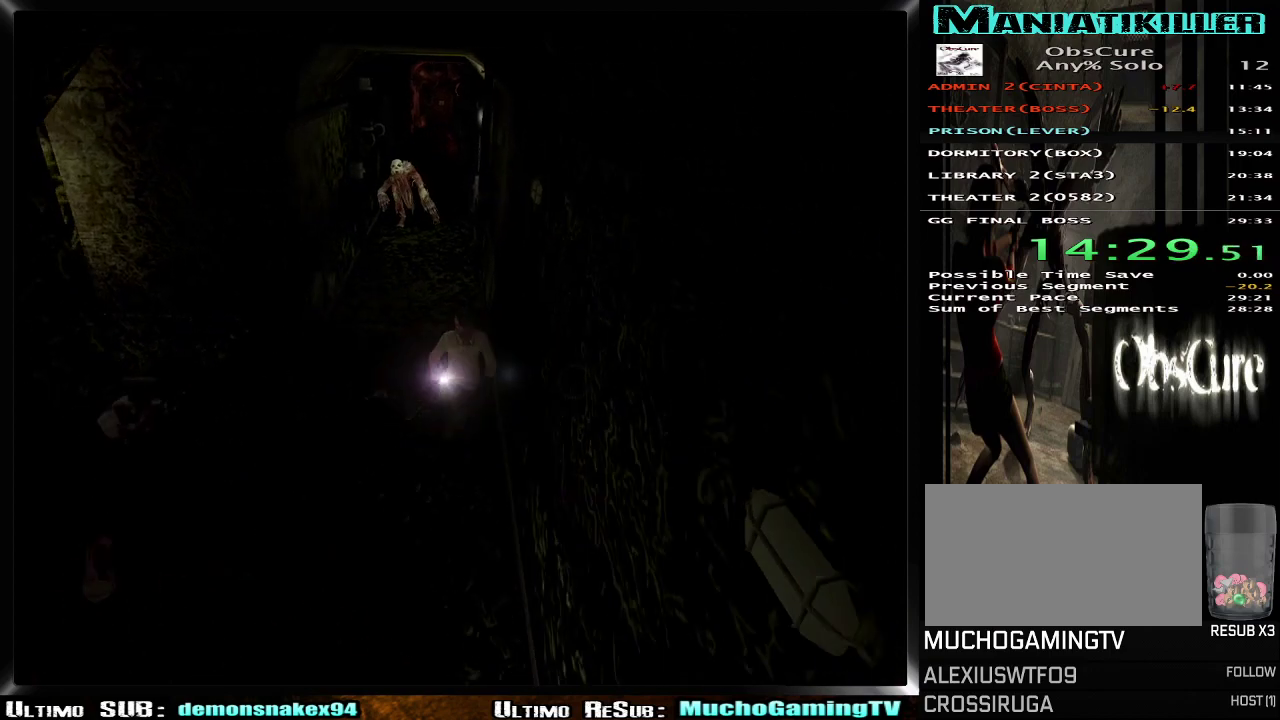
{"buttons": [], "left_stick": "down", "right_stick": "center", "events": []}
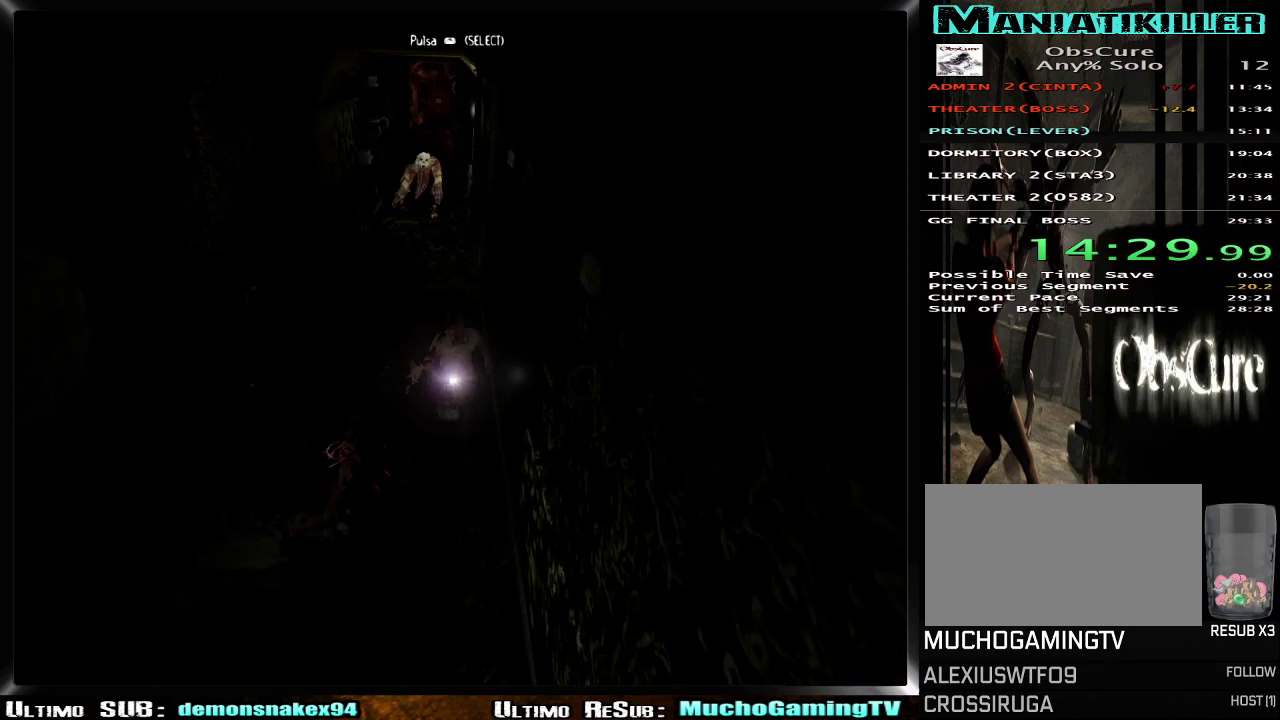
{"buttons": [], "left_stick": "down-left", "right_stick": "center", "events": [[234, "left_stick", "down-left"]]}
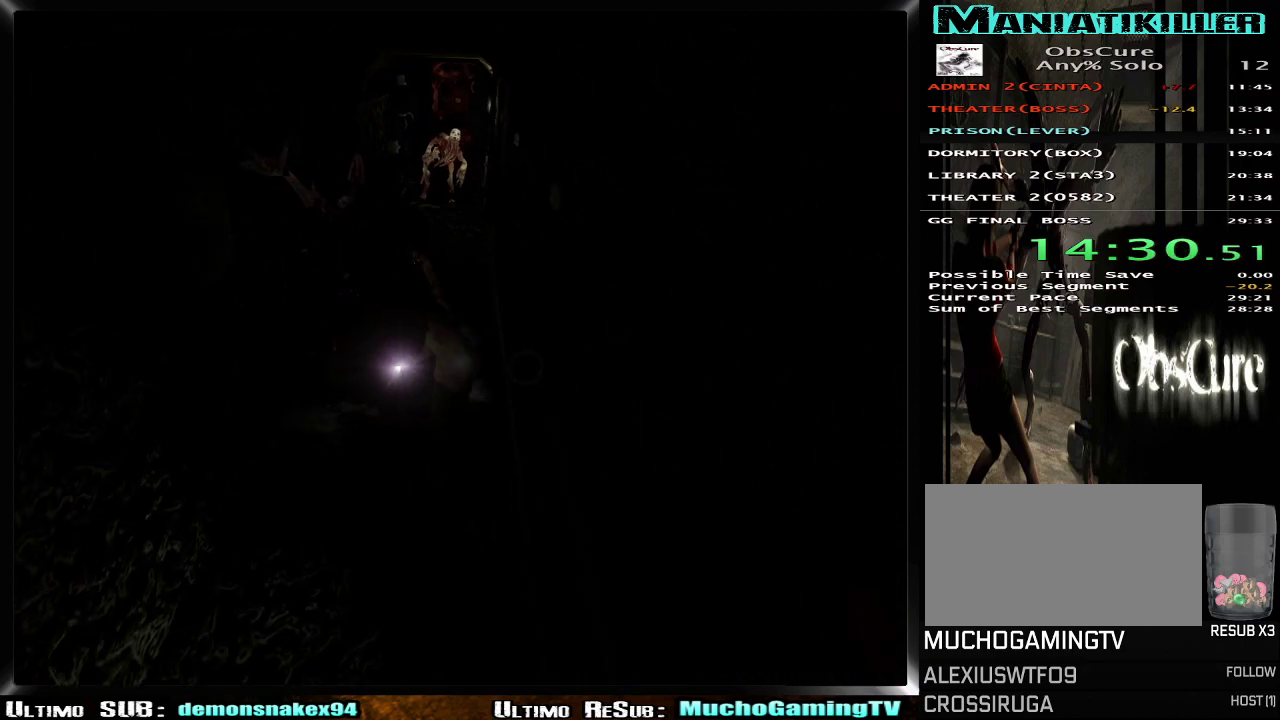
{"buttons": [], "left_stick": "down-left", "right_stick": "center", "events": []}
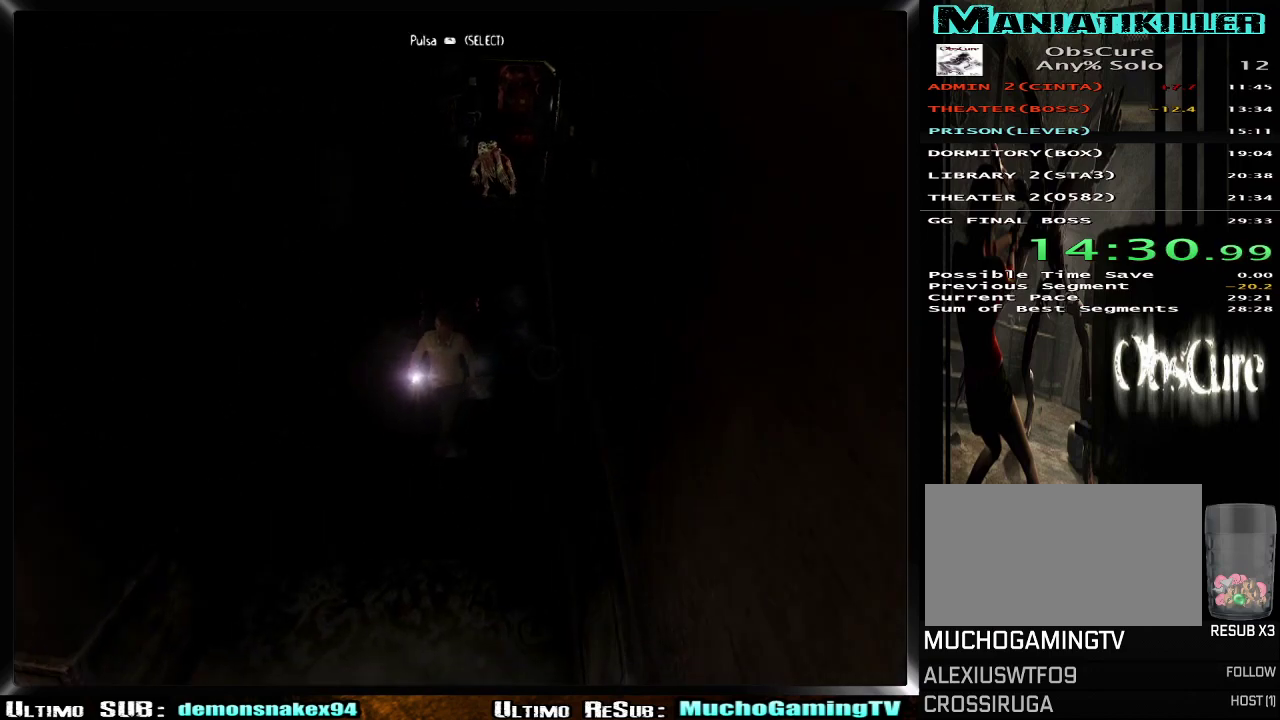
{"buttons": [], "left_stick": "down-left", "right_stick": "center", "events": []}
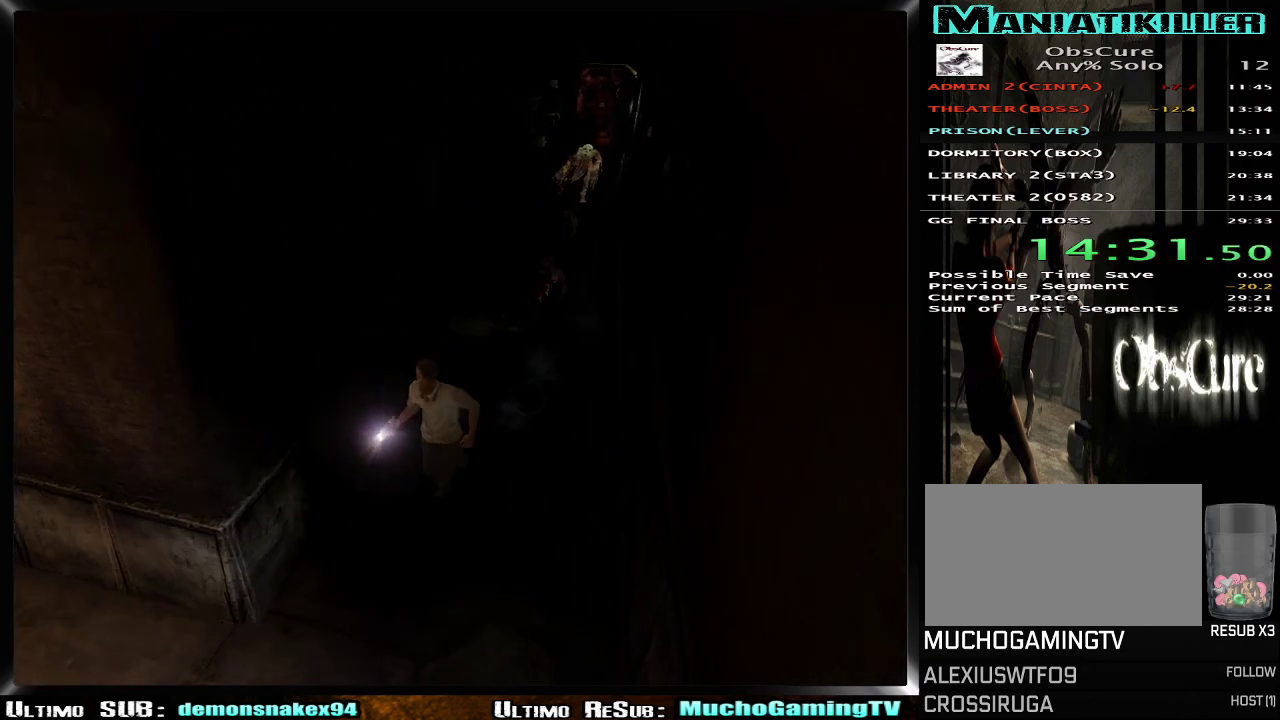
{"buttons": [], "left_stick": "left", "right_stick": "center"}
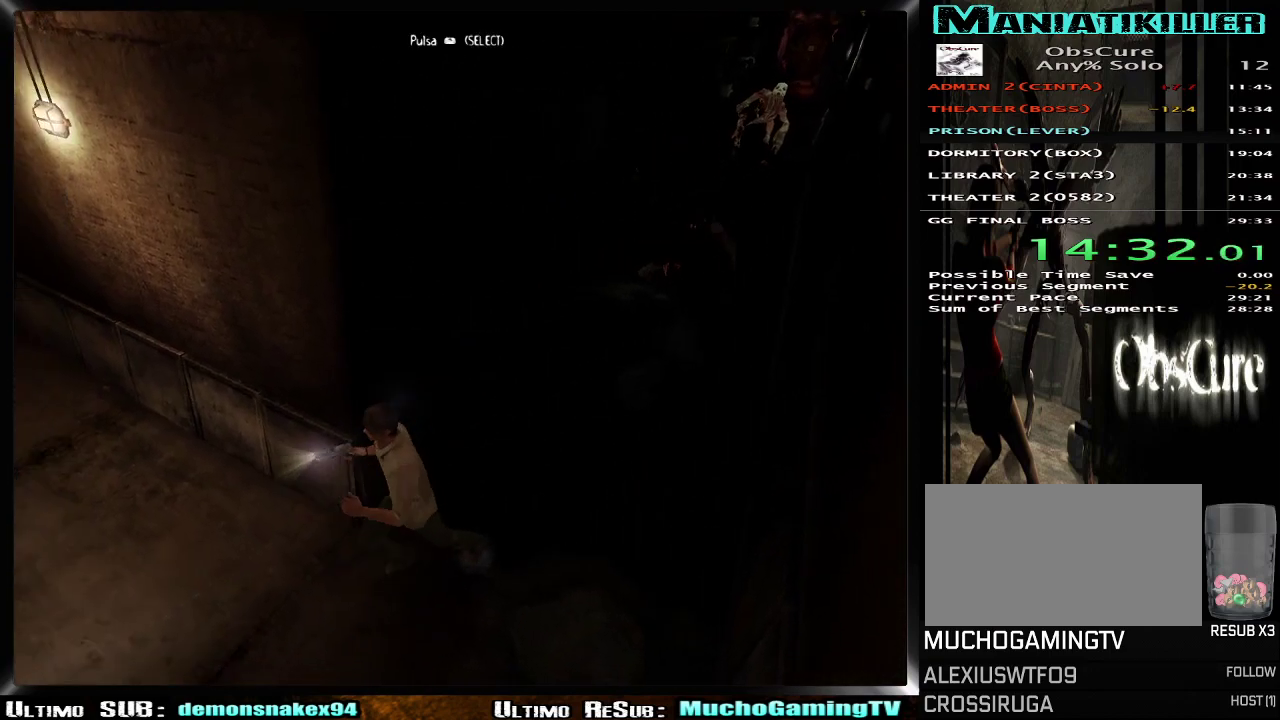
{"buttons": [], "left_stick": "up-left", "right_stick": "center"}
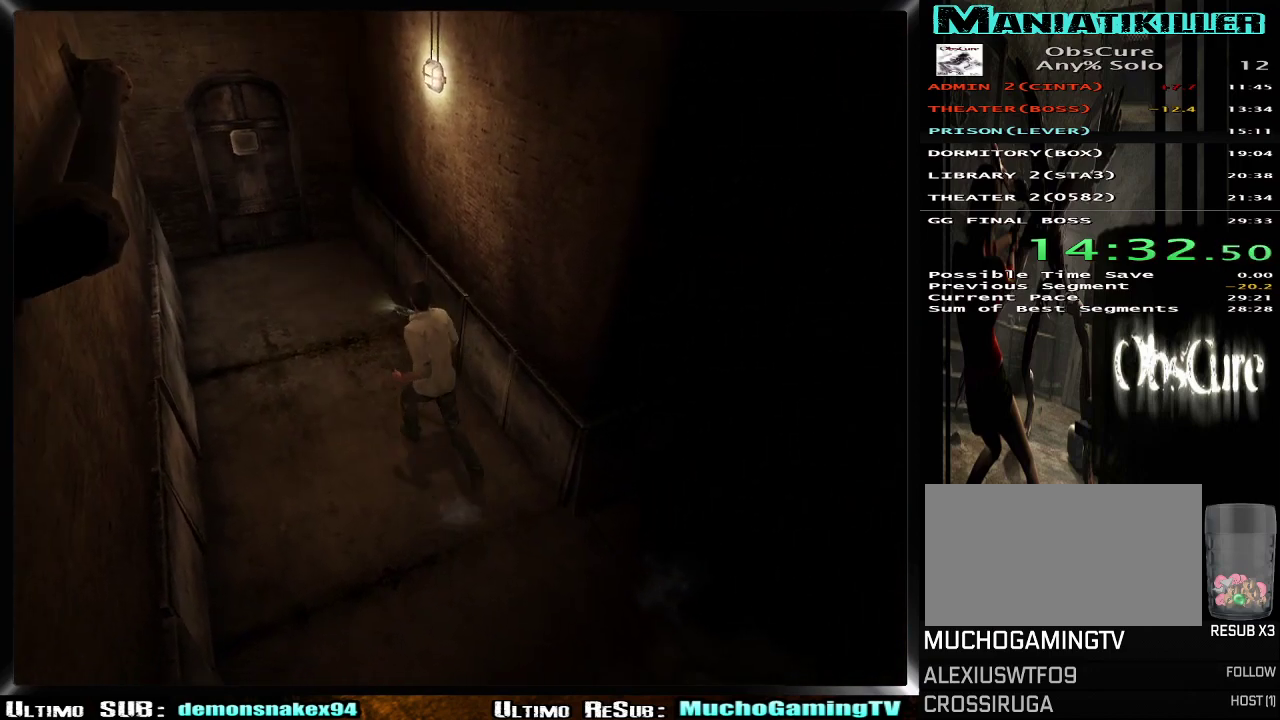
{"buttons": ["DPAD_RIGHT"], "left_stick": "up-left", "right_stick": "center", "events": [[501, "DPAD_RIGHT", "down"]]}